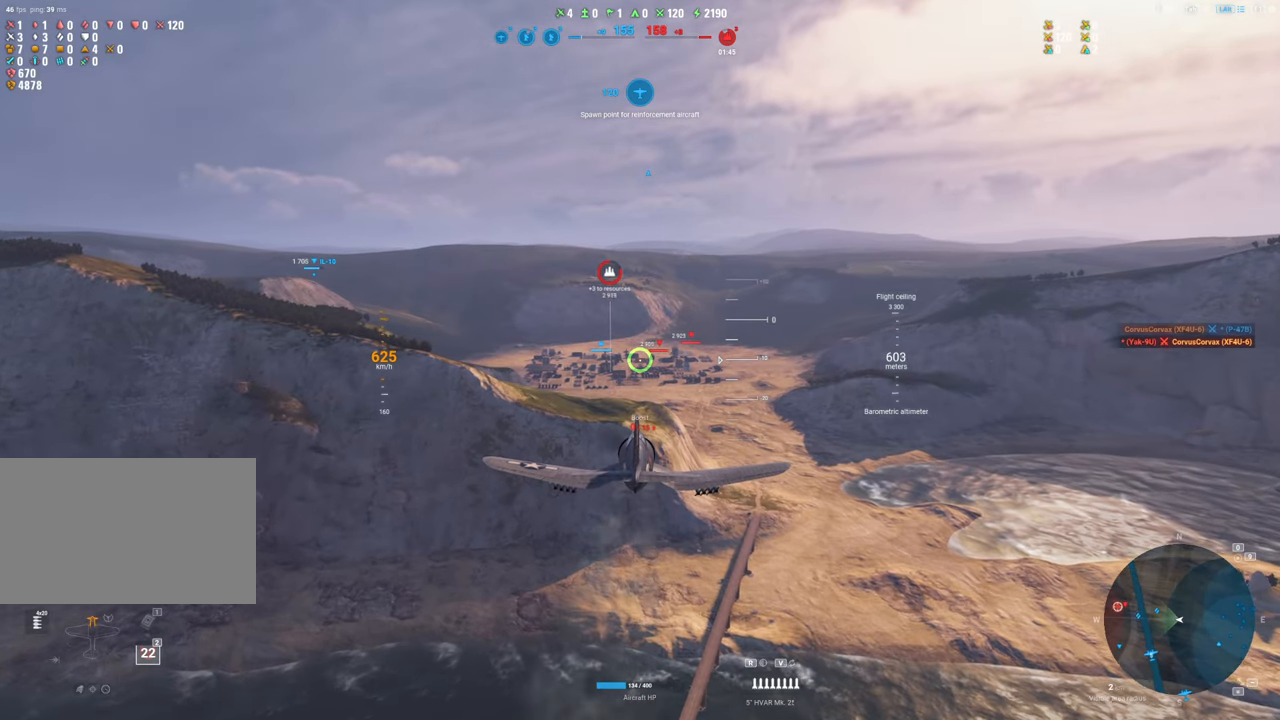
Gameplay with keyboard and mouse; each line is a JSON object with the keys and mouse buttons held at the frame after it. "events" lists presses ("down") and releases ("up") of "1", "2", "3", "4", "5", "a", "alt", "c", "caps_lock", "ctrl", "d", "e", "f", "g", "q", "r", "s", "shift", "space", "t", "tab", "v", "w", "x", "z", "mouse_left", "mouse_wheel" and "mouse_right" between this image and that frame as [ms after this image, input, new state], when the widget could be followed in between. "mouse_left", "mouse_wheel", "mouse_right" = the "left", "wheel", "right" buttons of the "mouse" list. No other keys are recorded. "wheel" means that the mouse wheel is clicked or scrolled. "mouse_move" is the direction in which the mouse moves at that frame (one of eight, or "still"), when it could be read.
{"keys": ["shift"], "mouse": [], "mouse_move": "still", "events": []}
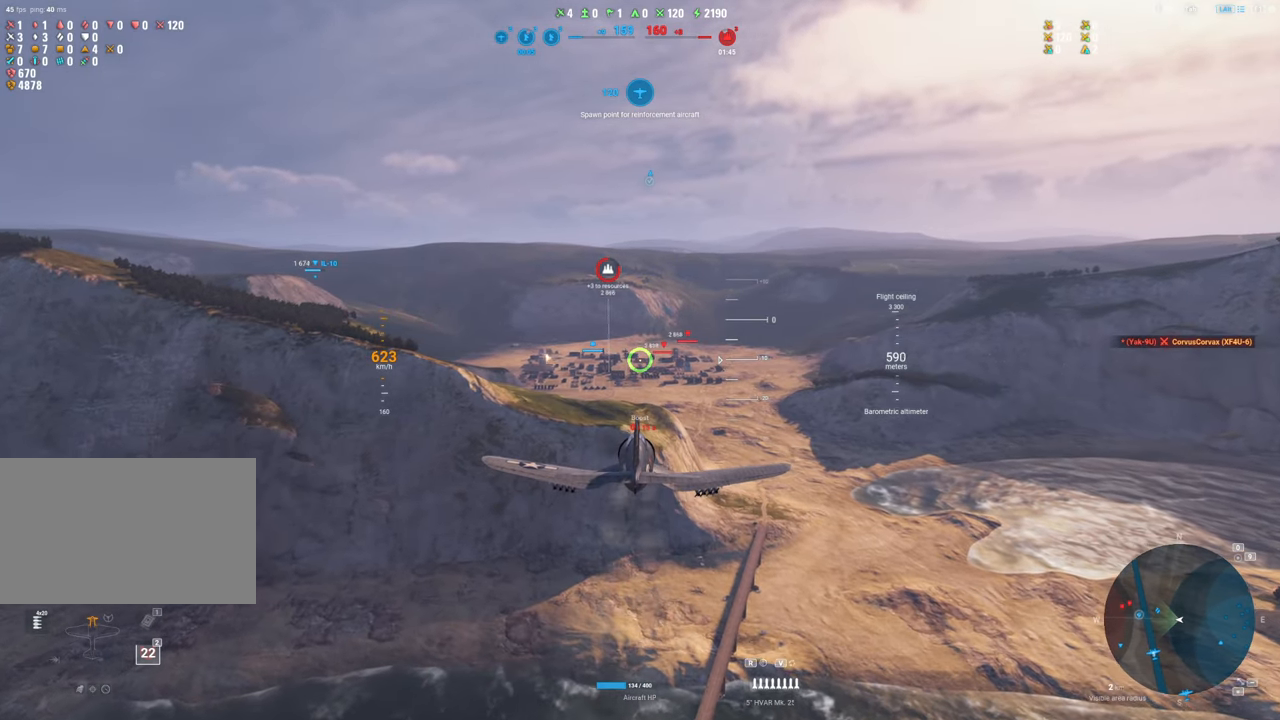
{"keys": [], "mouse": [], "mouse_move": "right", "events": [[100, "shift", "up"]]}
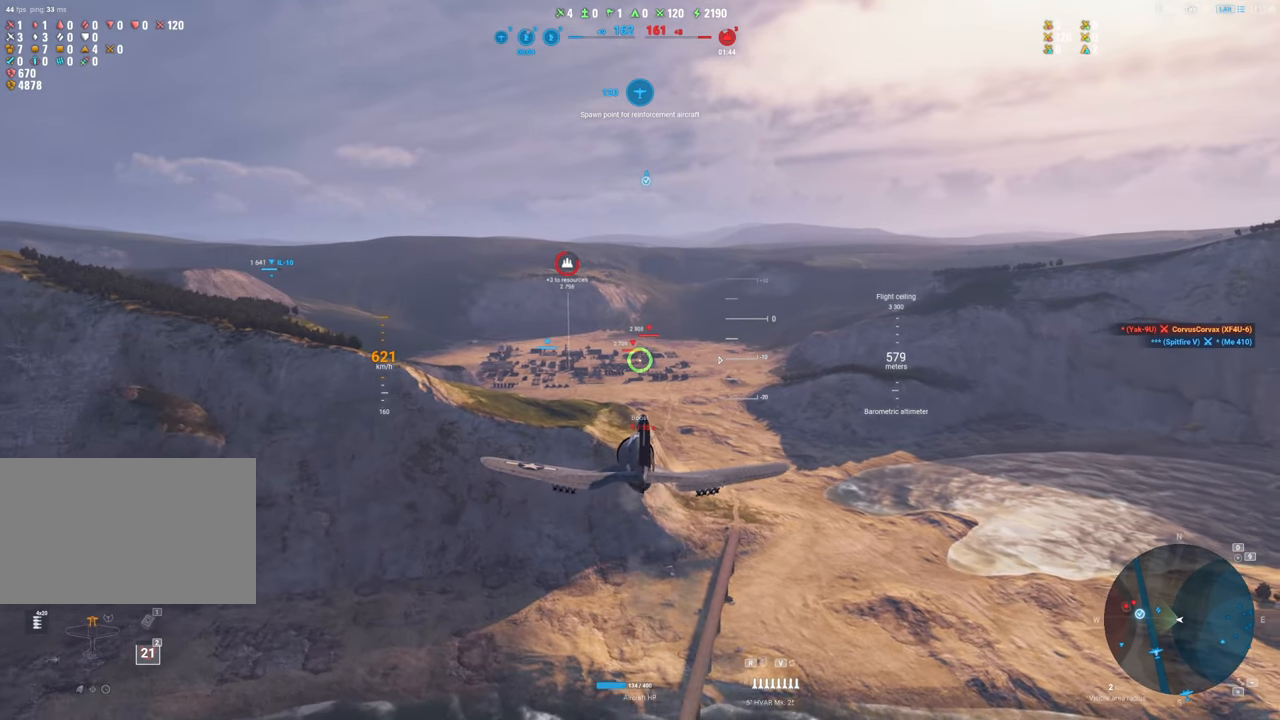
{"keys": [], "mouse": [], "mouse_move": "still", "events": []}
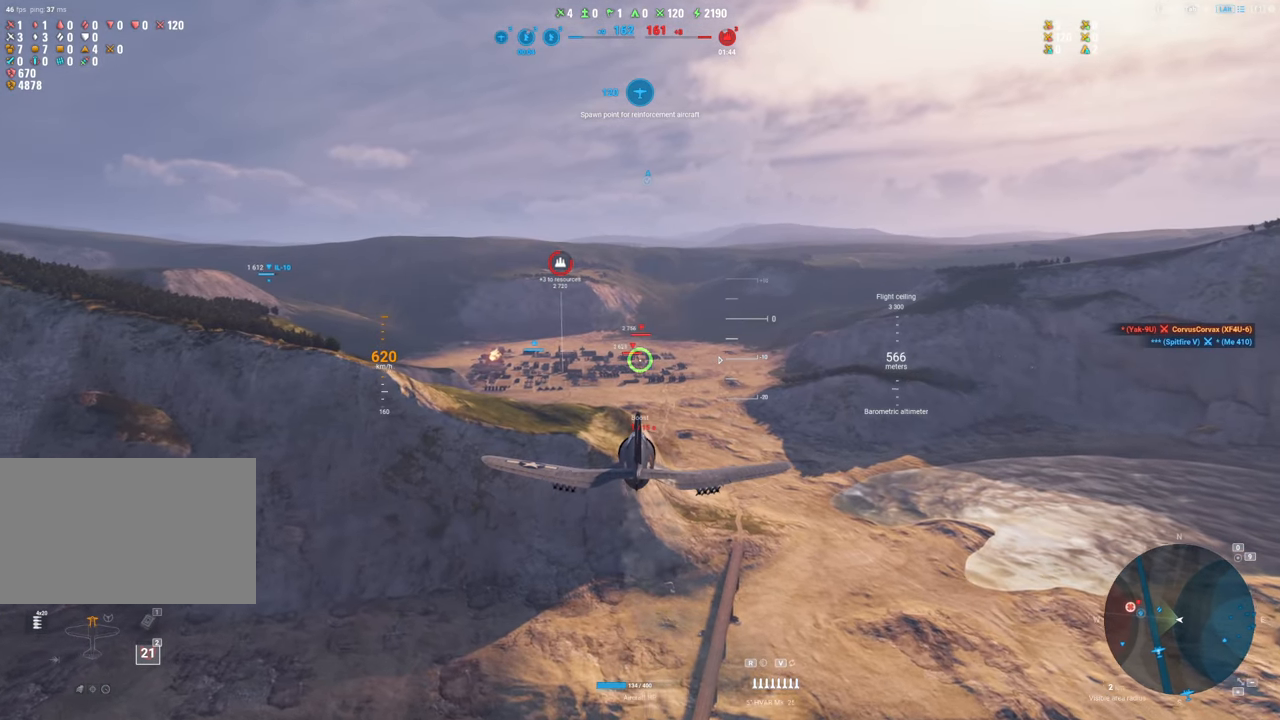
{"keys": [], "mouse": [], "mouse_move": "still", "events": []}
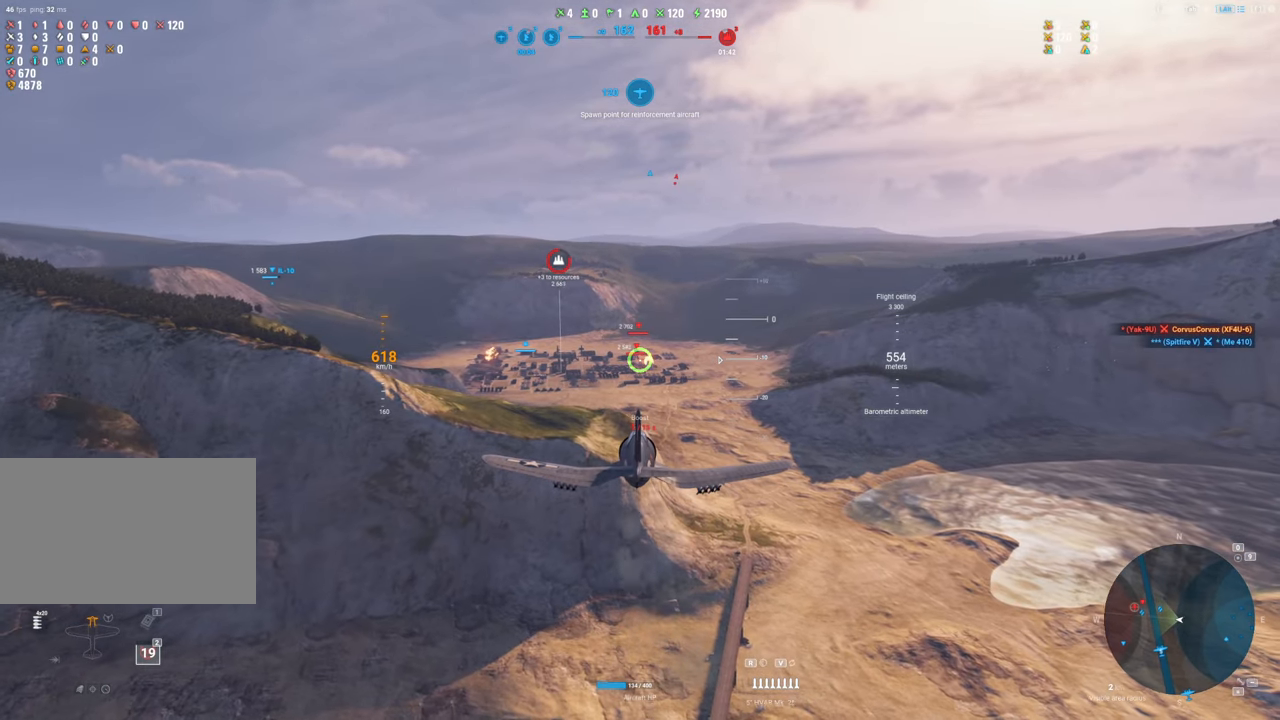
{"keys": [], "mouse": [], "mouse_move": "still", "events": []}
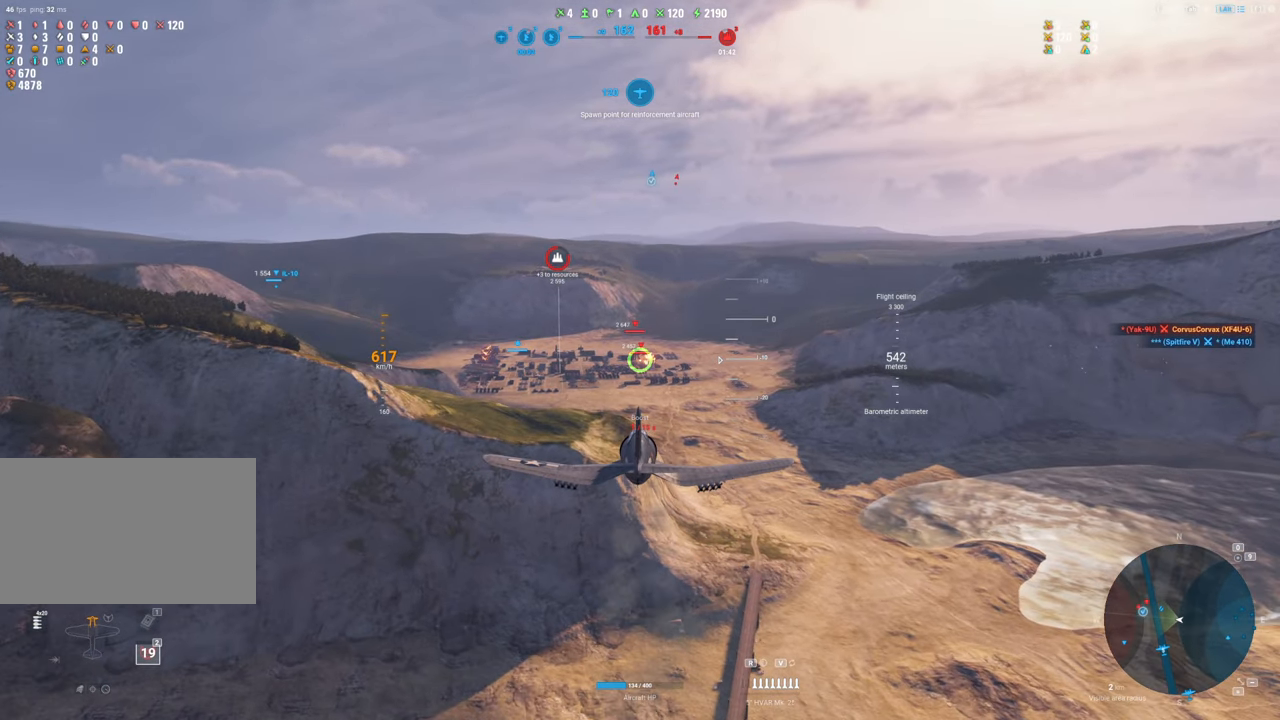
{"keys": ["shift"], "mouse": [], "mouse_move": "still", "events": [[67, "shift", "down"]]}
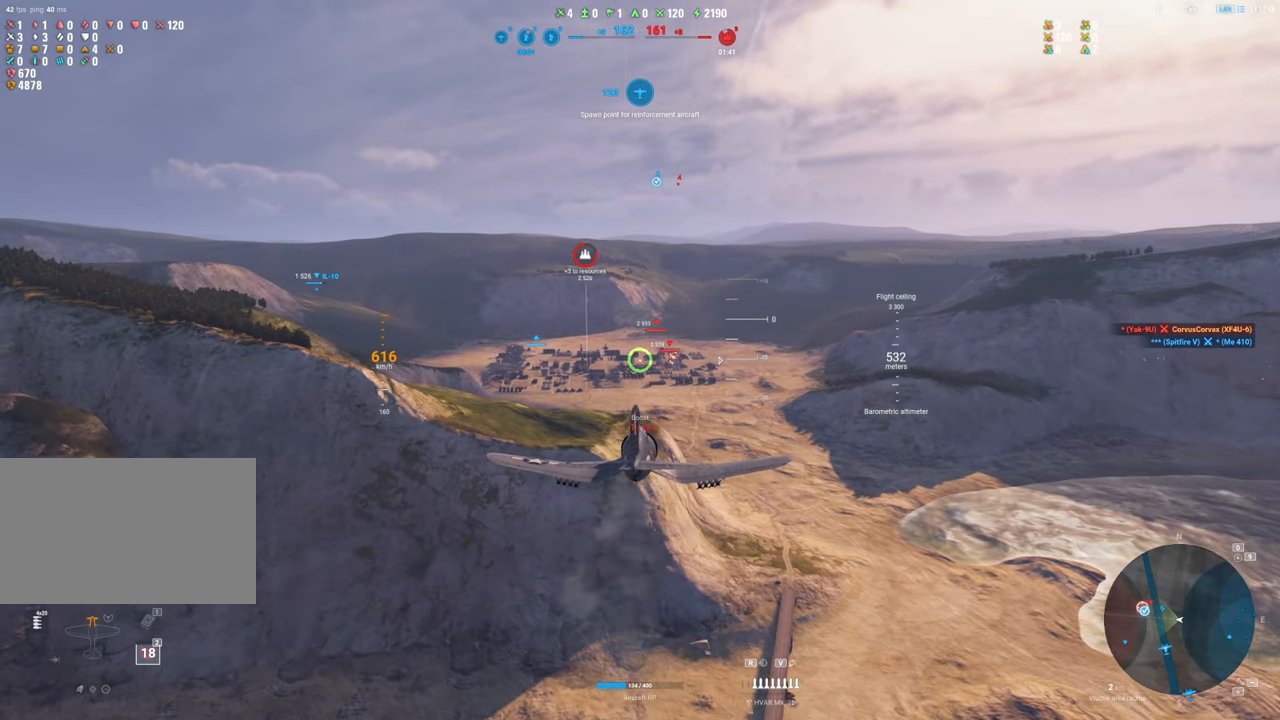
{"keys": ["shift"], "mouse": [], "mouse_move": "left", "events": []}
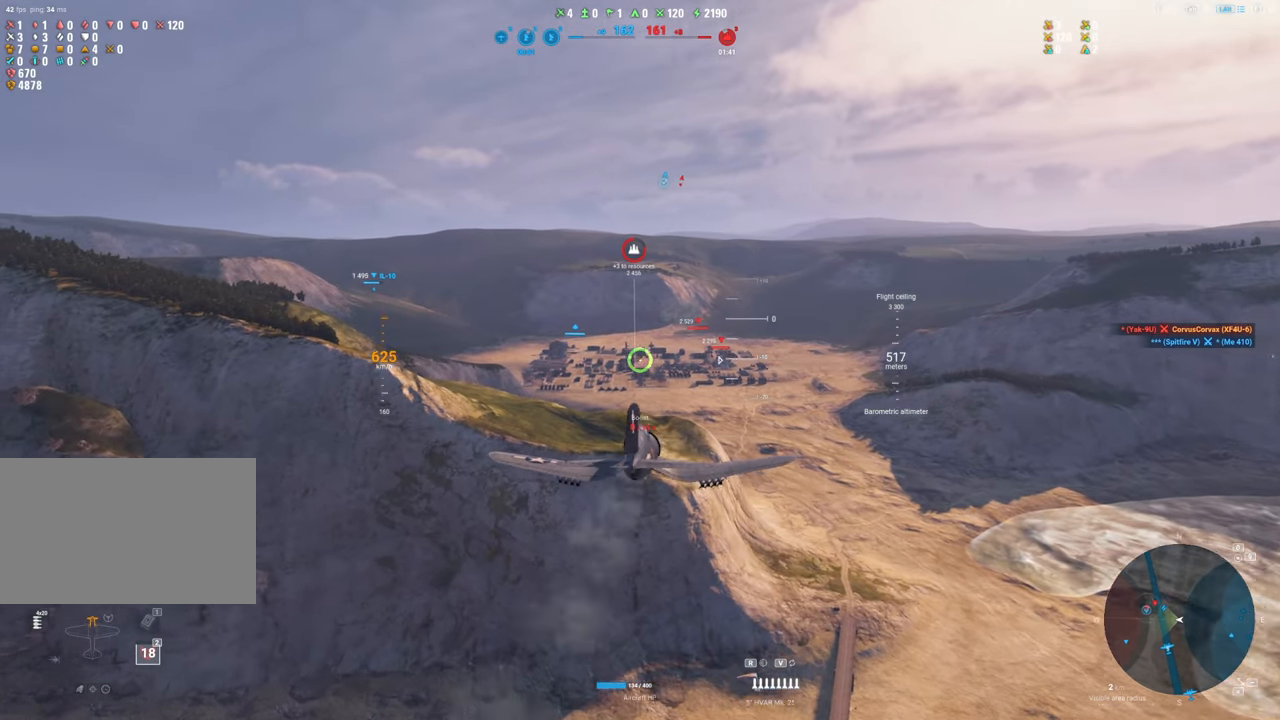
{"keys": ["shift"], "mouse": [], "mouse_move": "still", "events": []}
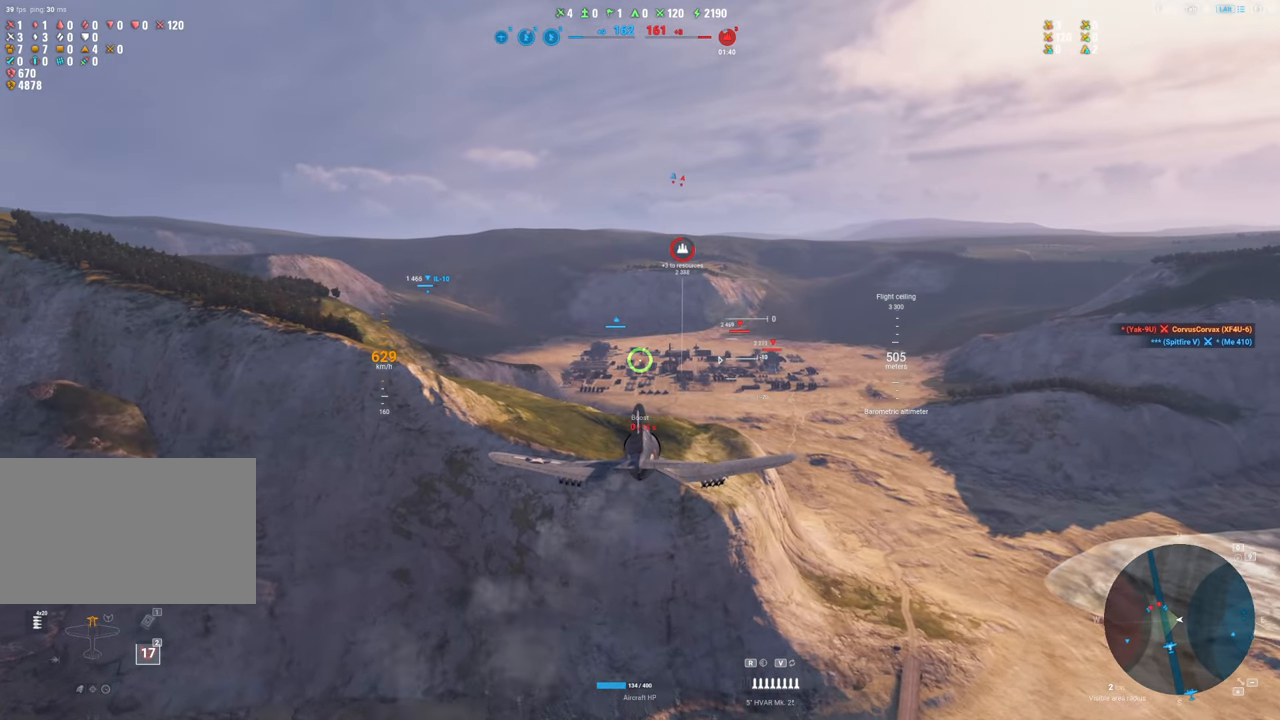
{"keys": ["shift"], "mouse": [], "mouse_move": "still", "events": []}
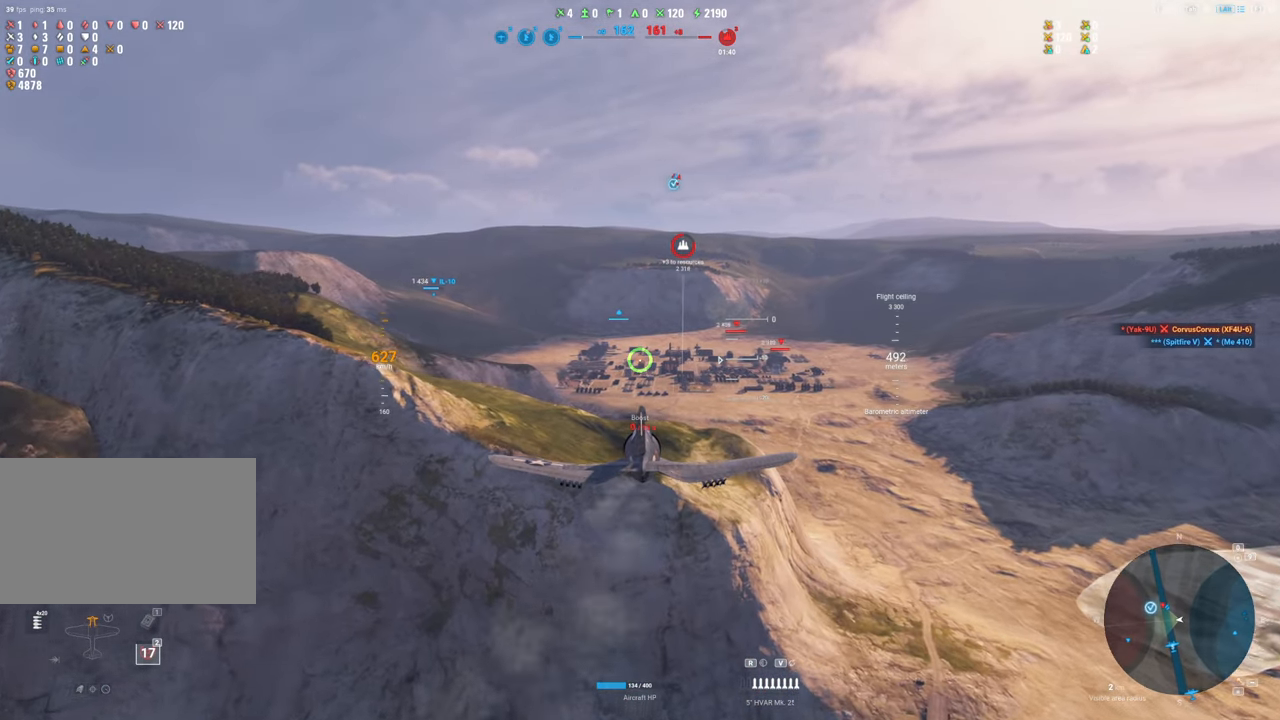
{"keys": [], "mouse": [], "mouse_move": "still", "events": [[400, "shift", "up"]]}
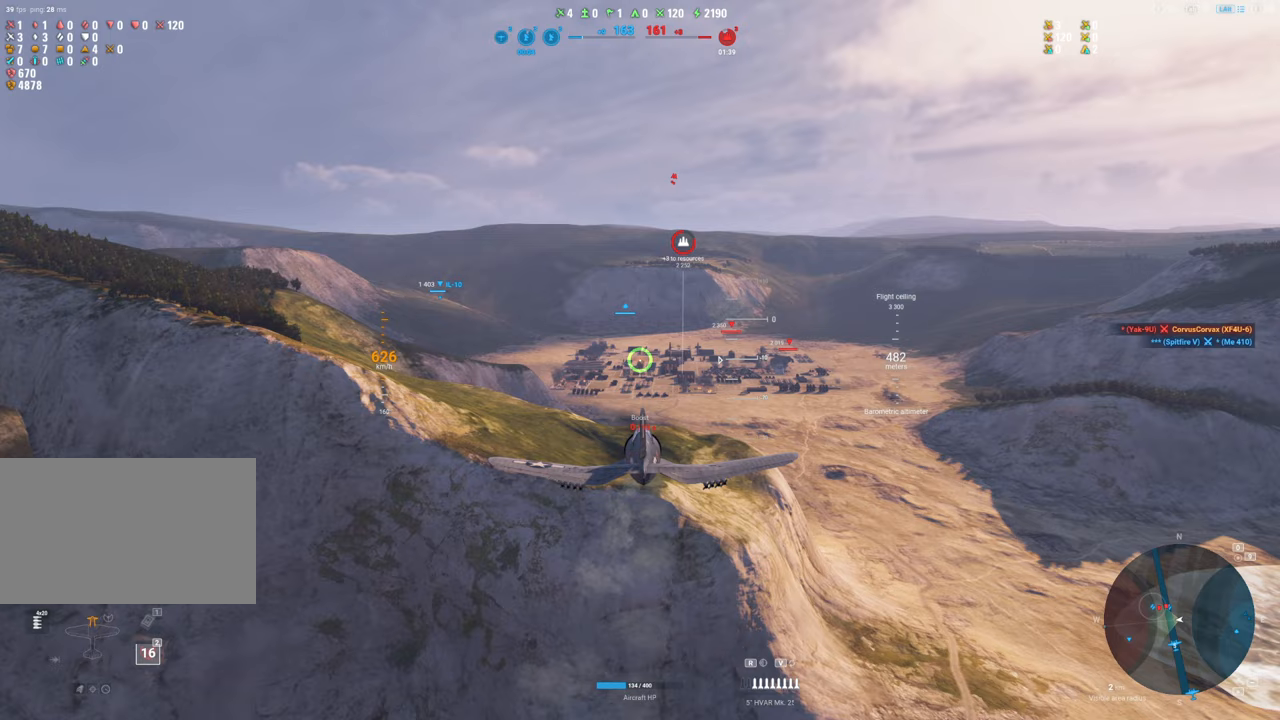
{"keys": [], "mouse": [], "mouse_move": "still", "events": []}
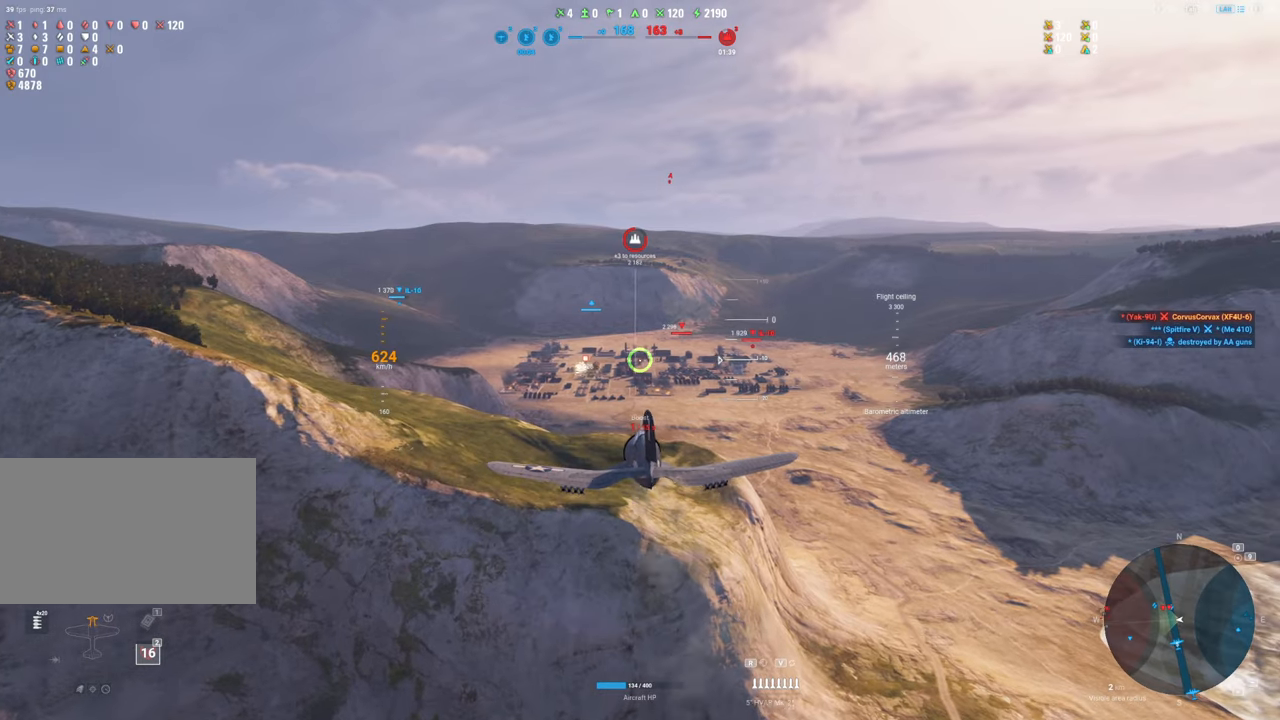
{"keys": [], "mouse": [], "mouse_move": "still", "events": []}
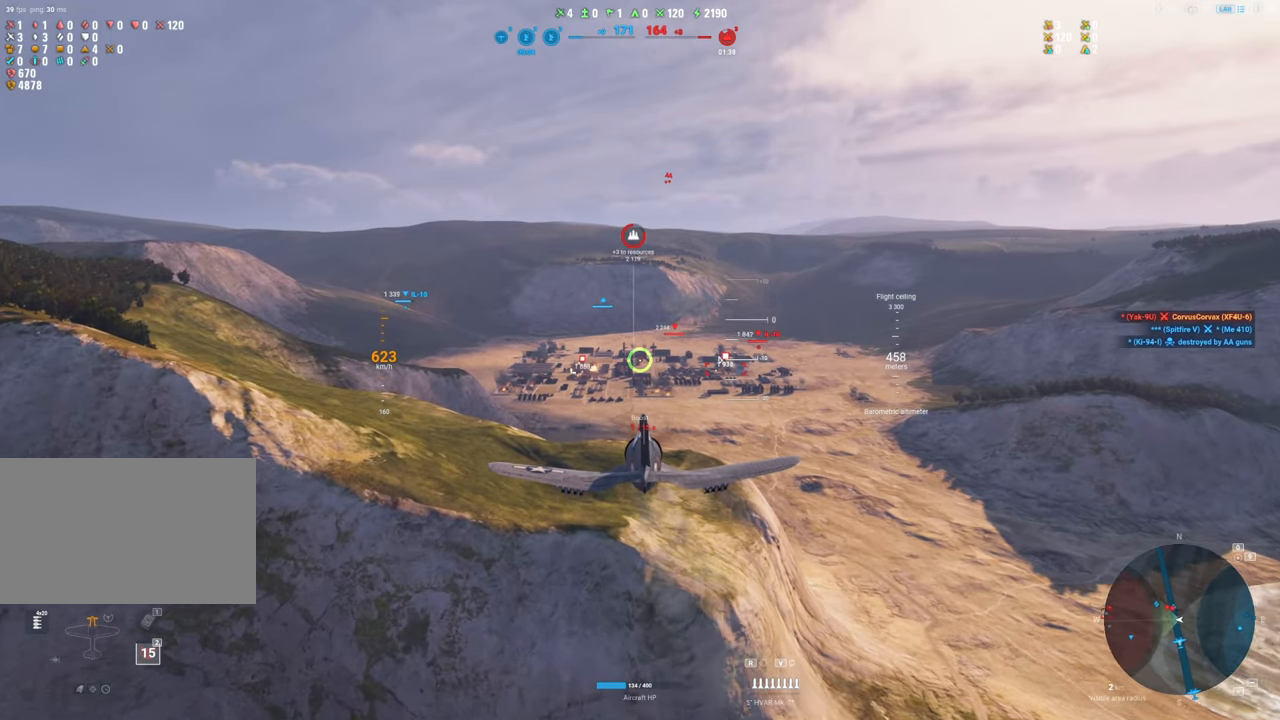
{"keys": [], "mouse": [], "mouse_move": "still", "events": []}
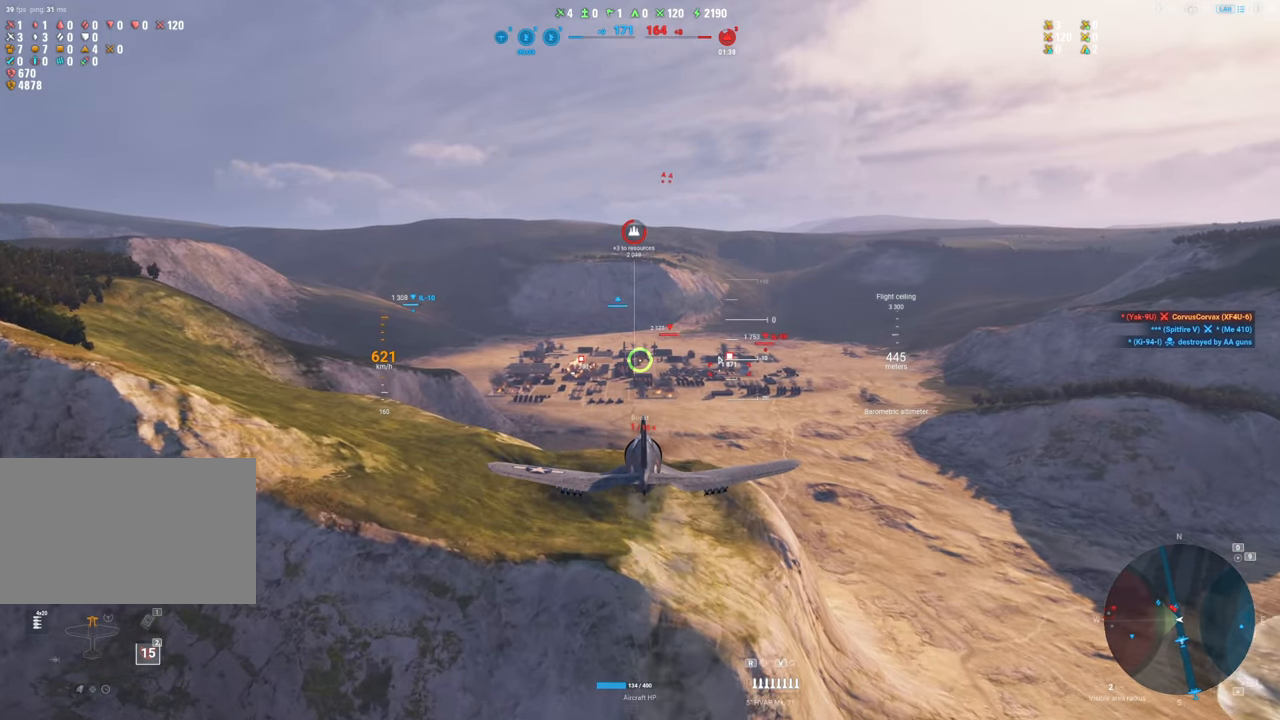
{"keys": ["shift"], "mouse": [], "mouse_move": "still", "events": [[50, "shift", "down"]]}
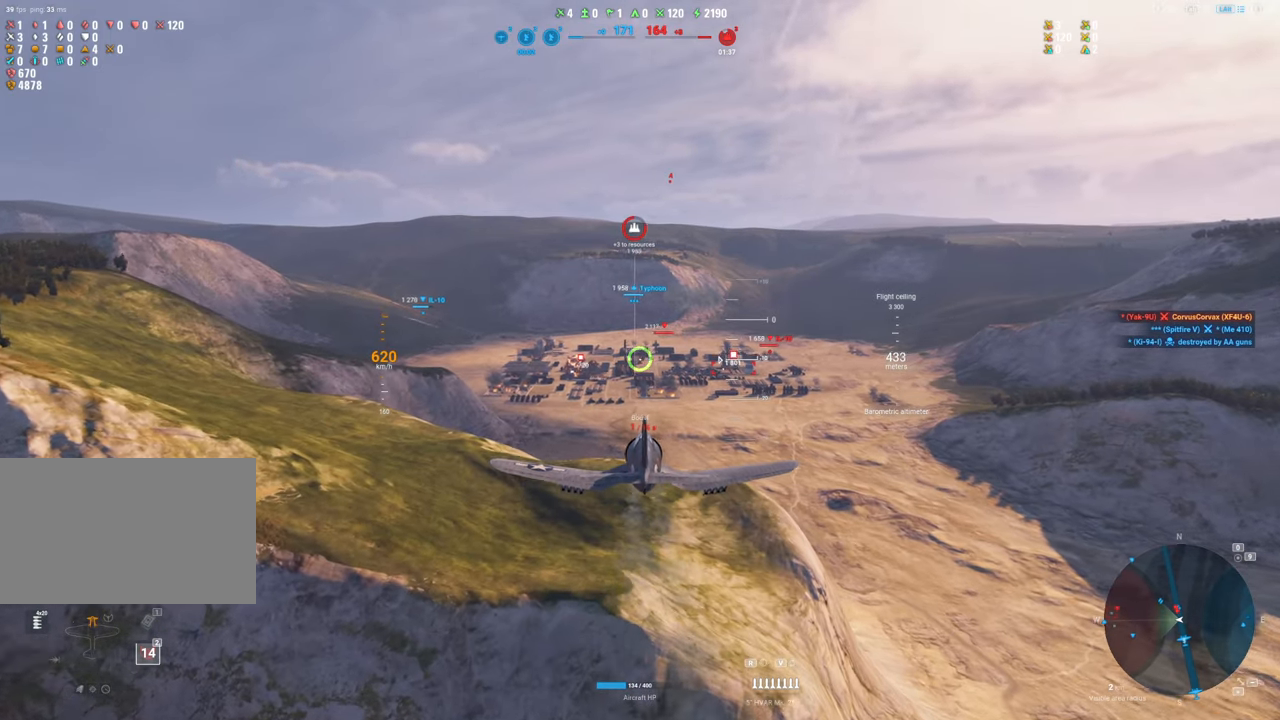
{"keys": ["shift"], "mouse": [], "mouse_move": "still", "events": []}
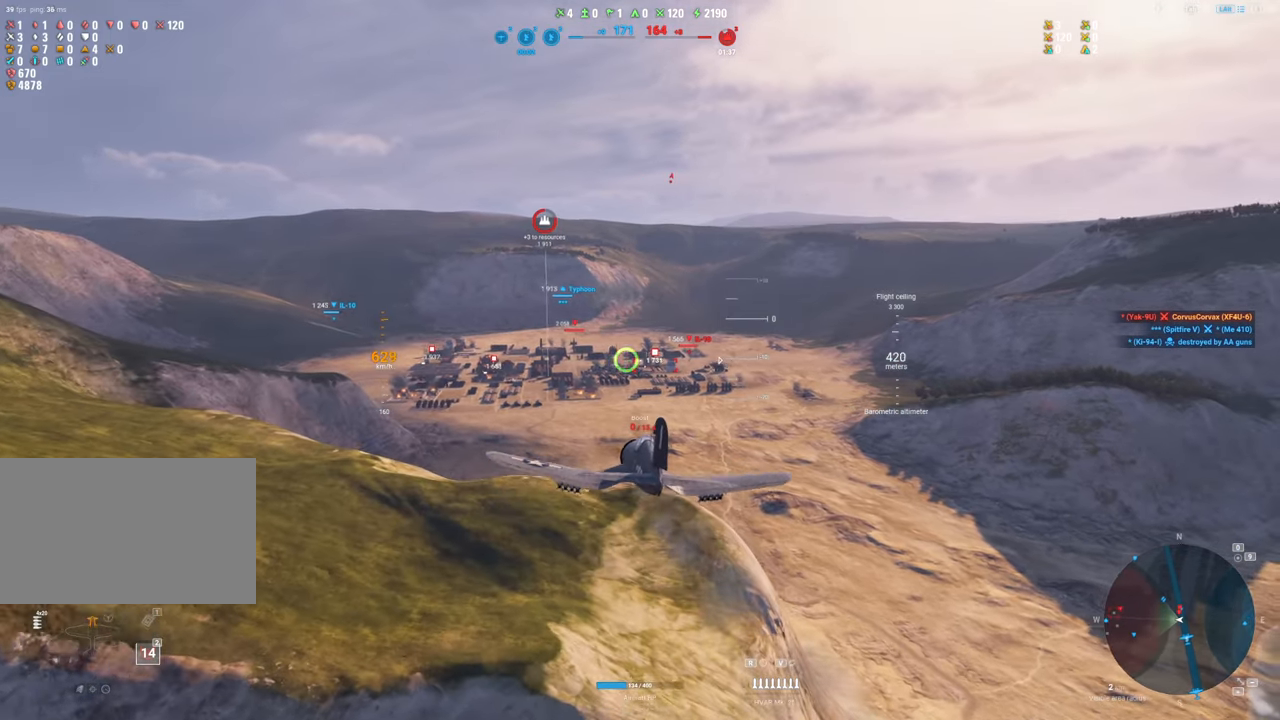
{"keys": ["shift"], "mouse": [], "mouse_move": "still", "events": []}
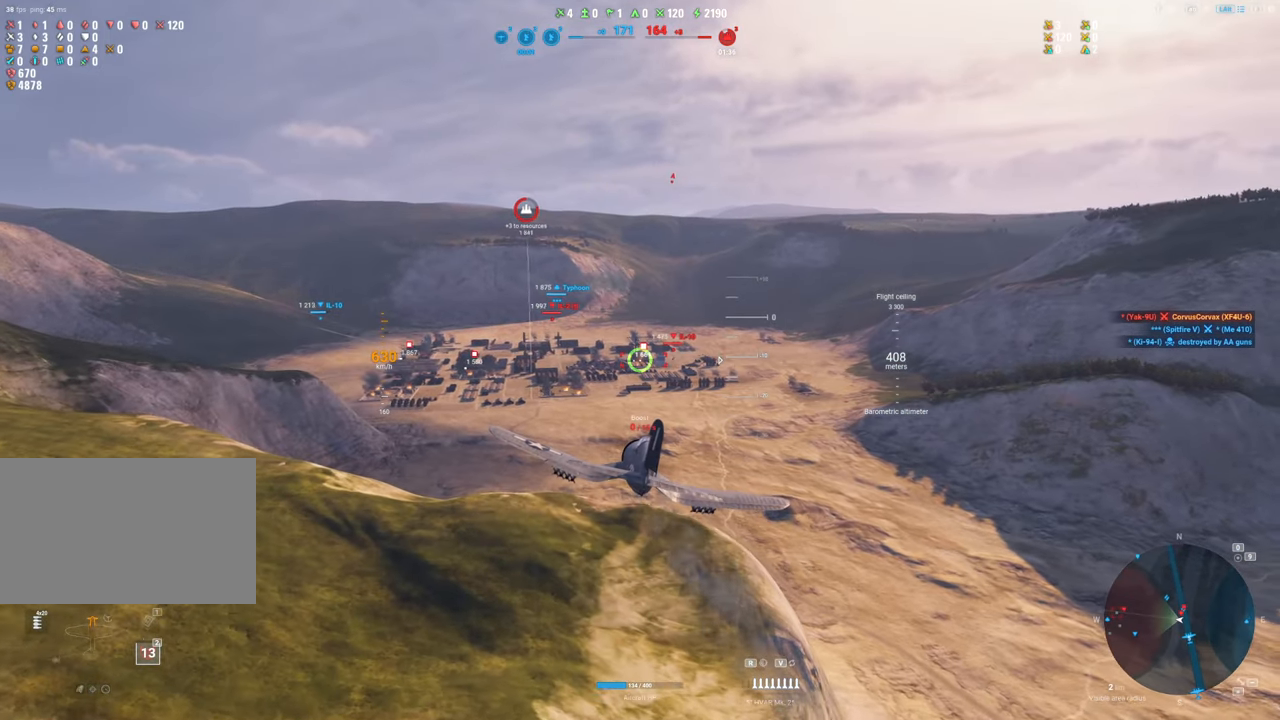
{"keys": ["shift"], "mouse": [], "mouse_move": "still", "events": []}
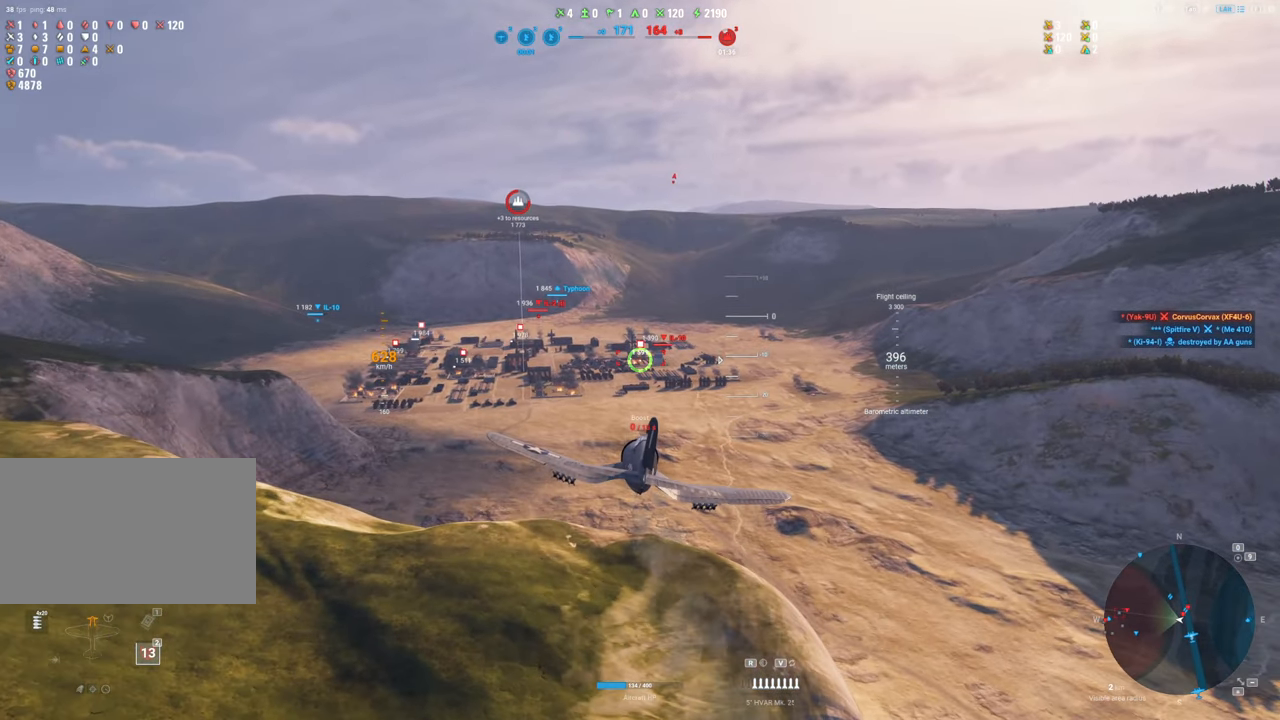
{"keys": ["shift"], "mouse": [], "mouse_move": "still", "events": []}
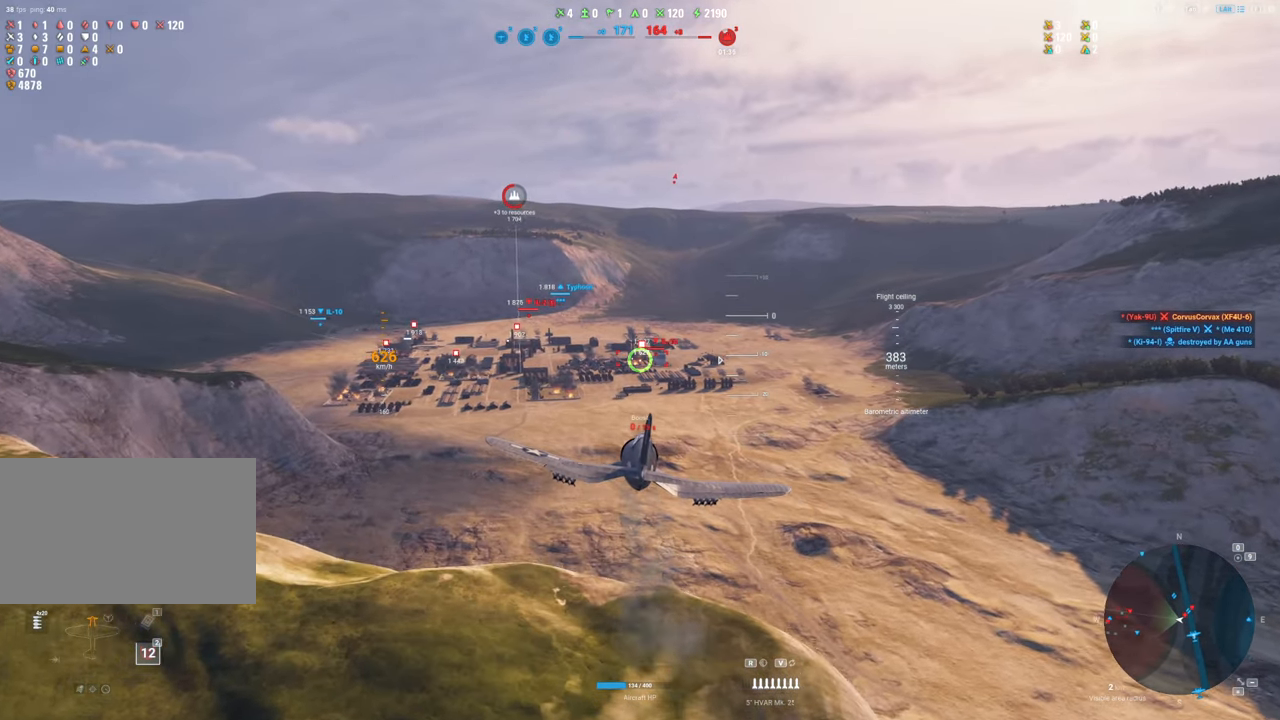
{"keys": ["shift"], "mouse": [], "mouse_move": "still", "events": []}
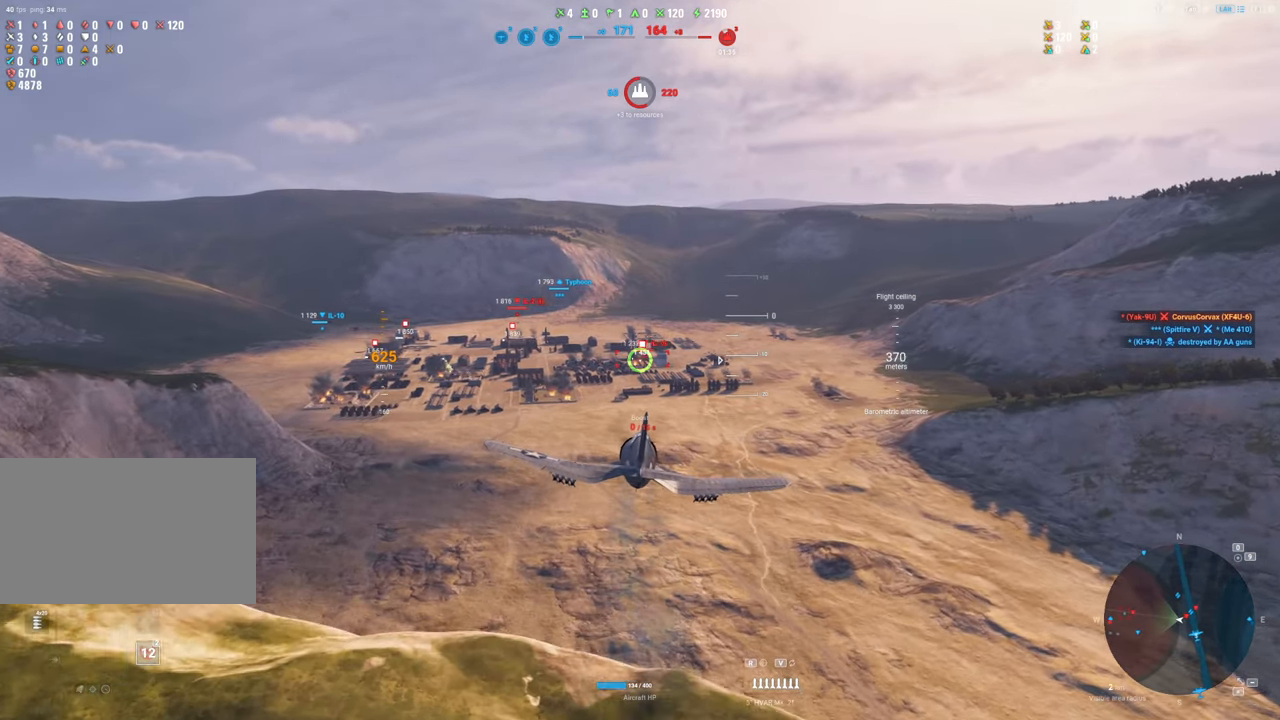
{"keys": [], "mouse": [], "mouse_move": "still", "events": [[333, "shift", "up"]]}
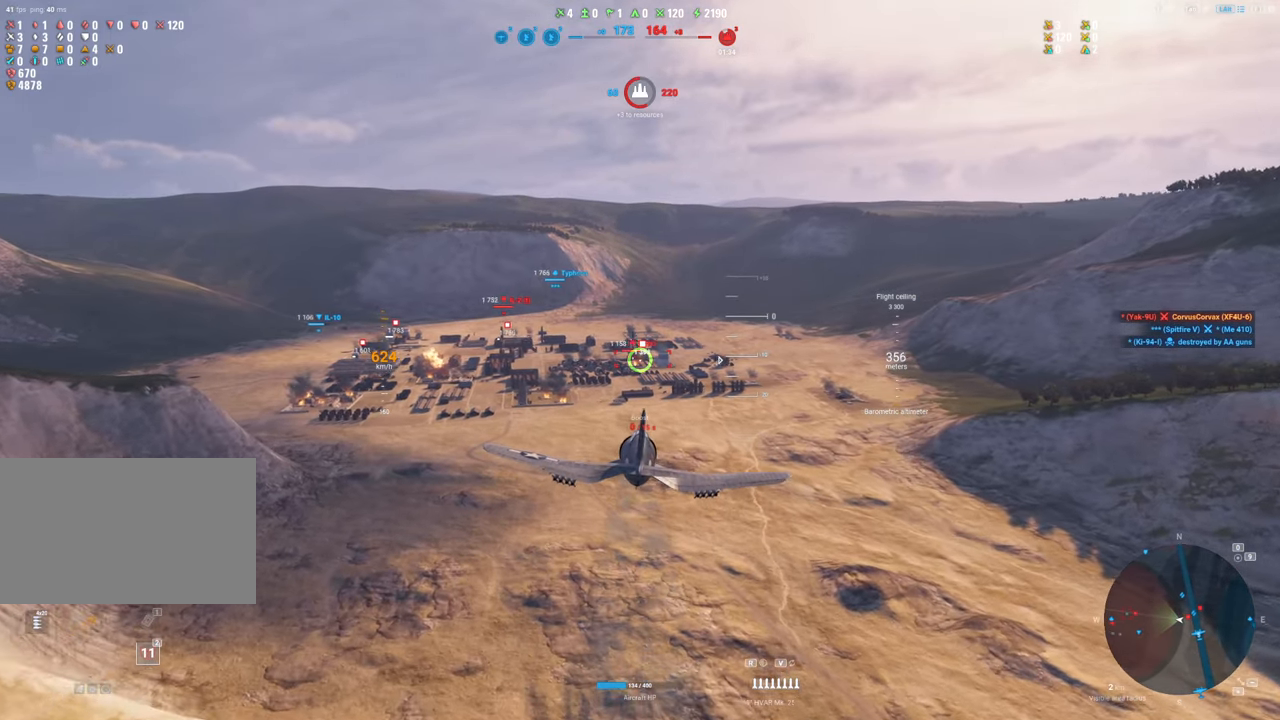
{"keys": ["shift"], "mouse": [], "mouse_move": "still", "events": [[17, "shift", "down"]]}
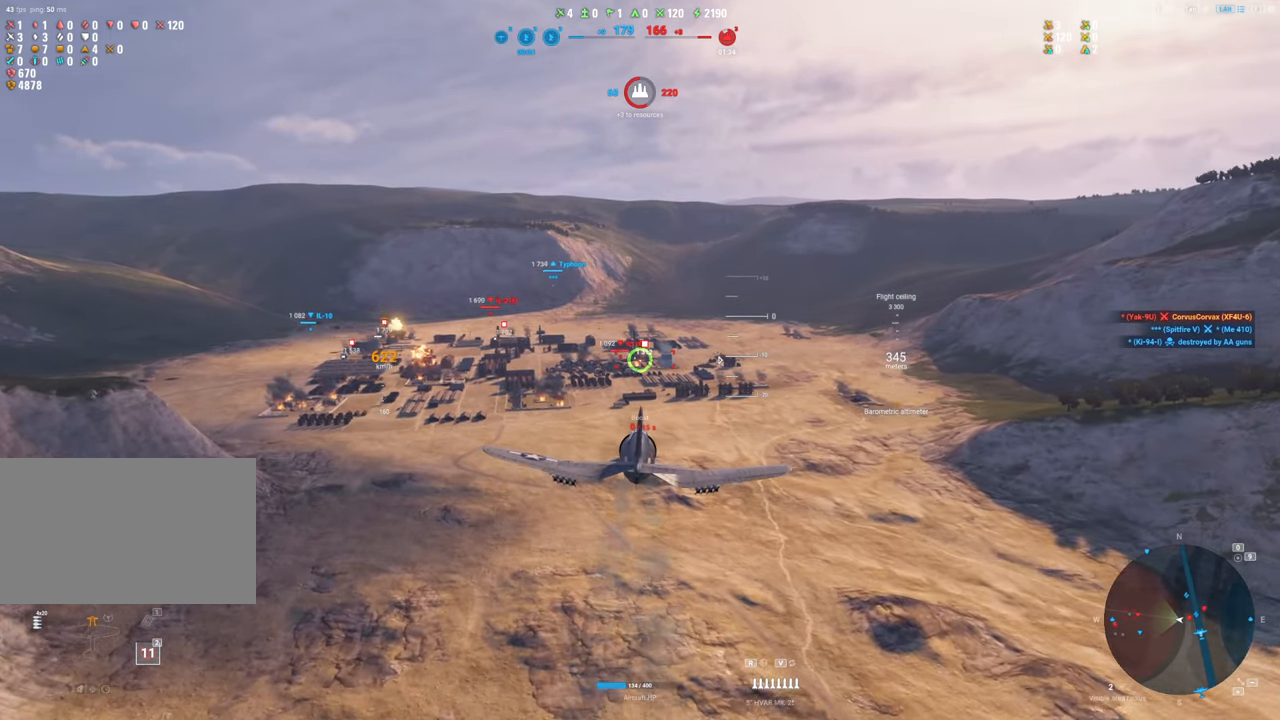
{"keys": ["shift"], "mouse": ["left"], "mouse_move": "still", "events": [[83, "mouse_left", "down"]]}
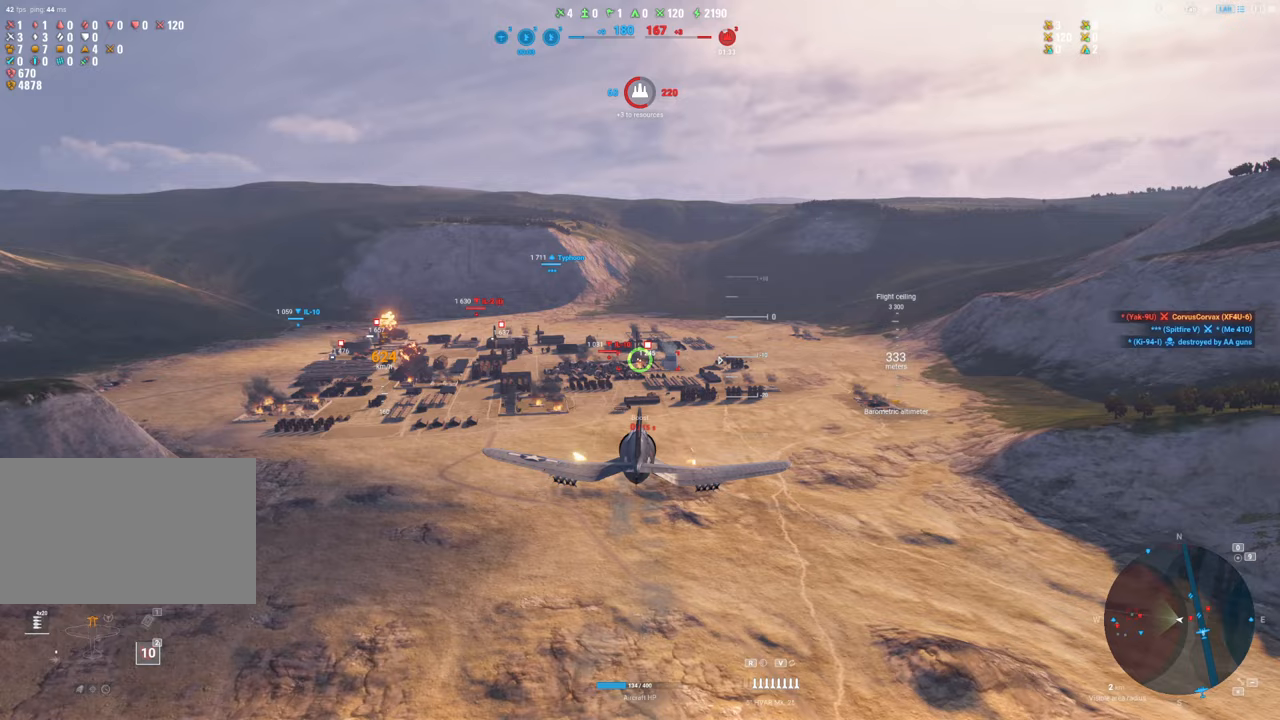
{"keys": ["shift"], "mouse": ["left"], "mouse_move": "still", "events": []}
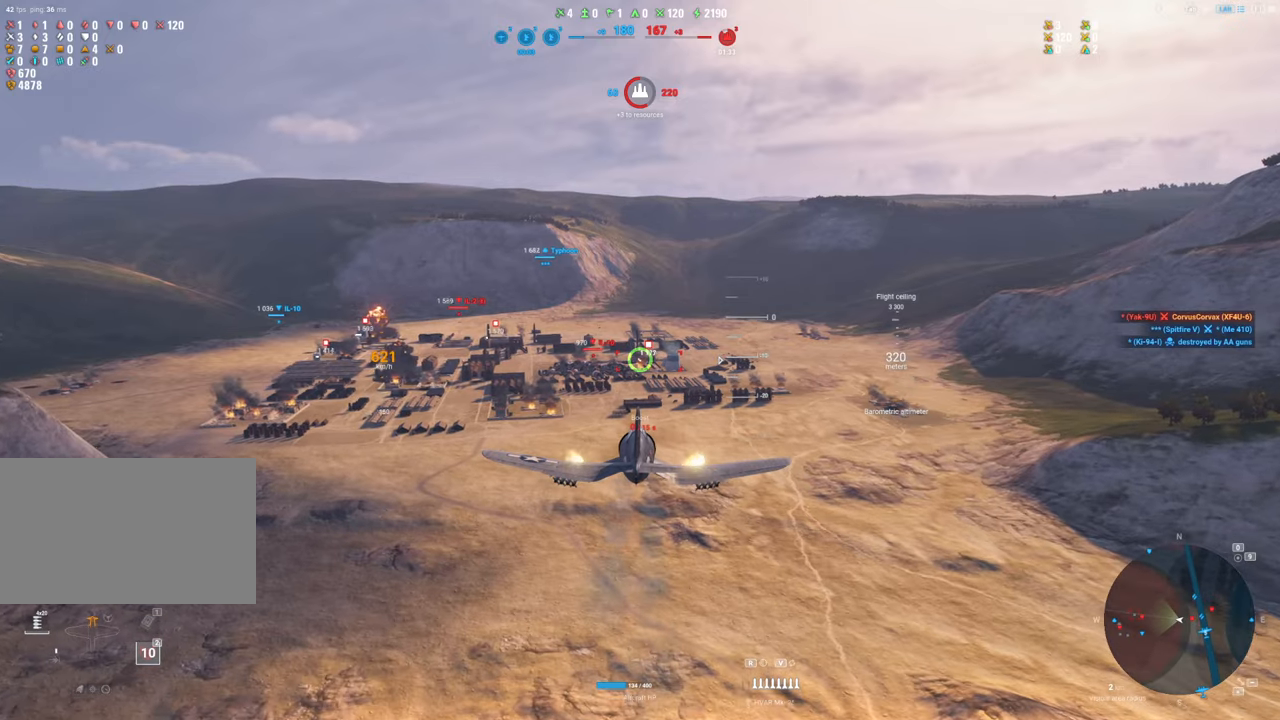
{"keys": ["shift"], "mouse": [], "mouse_move": "still", "events": [[483, "mouse_left", "up"]]}
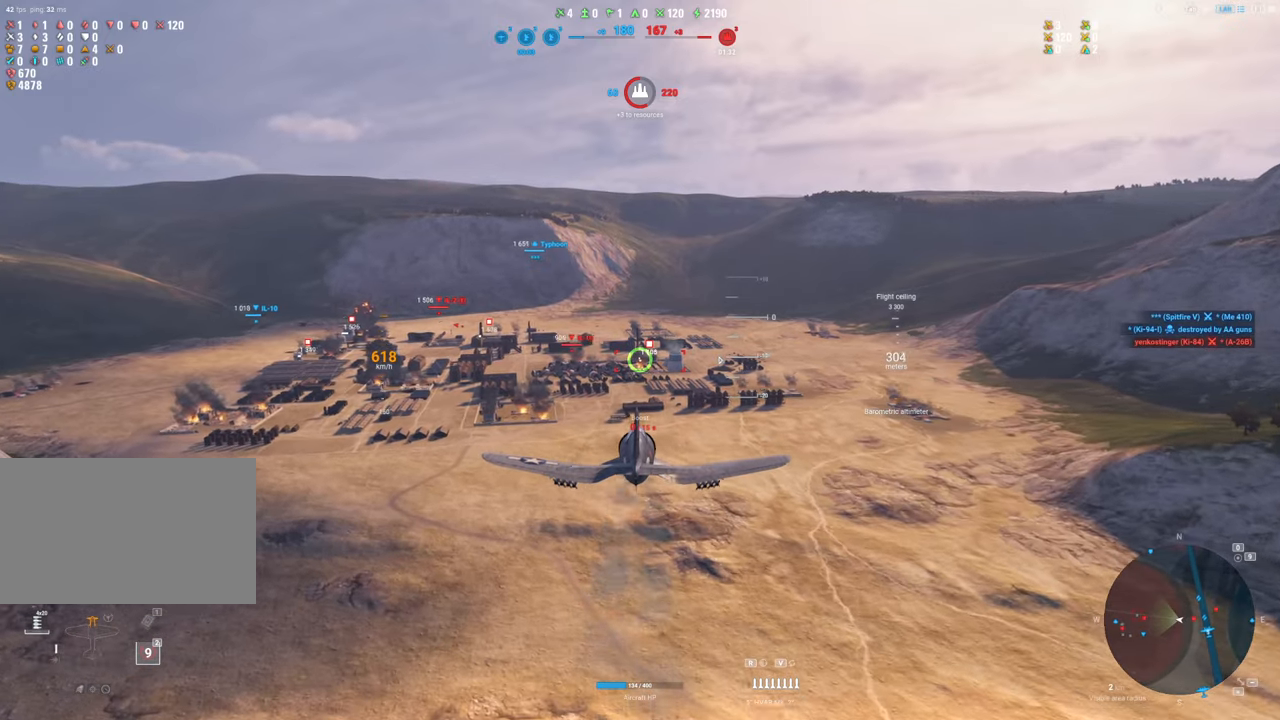
{"keys": [], "mouse": [], "mouse_move": "still", "events": [[83, "shift", "up"], [217, "mouse_wheel", "down"], [317, "mouse_wheel", "up"]]}
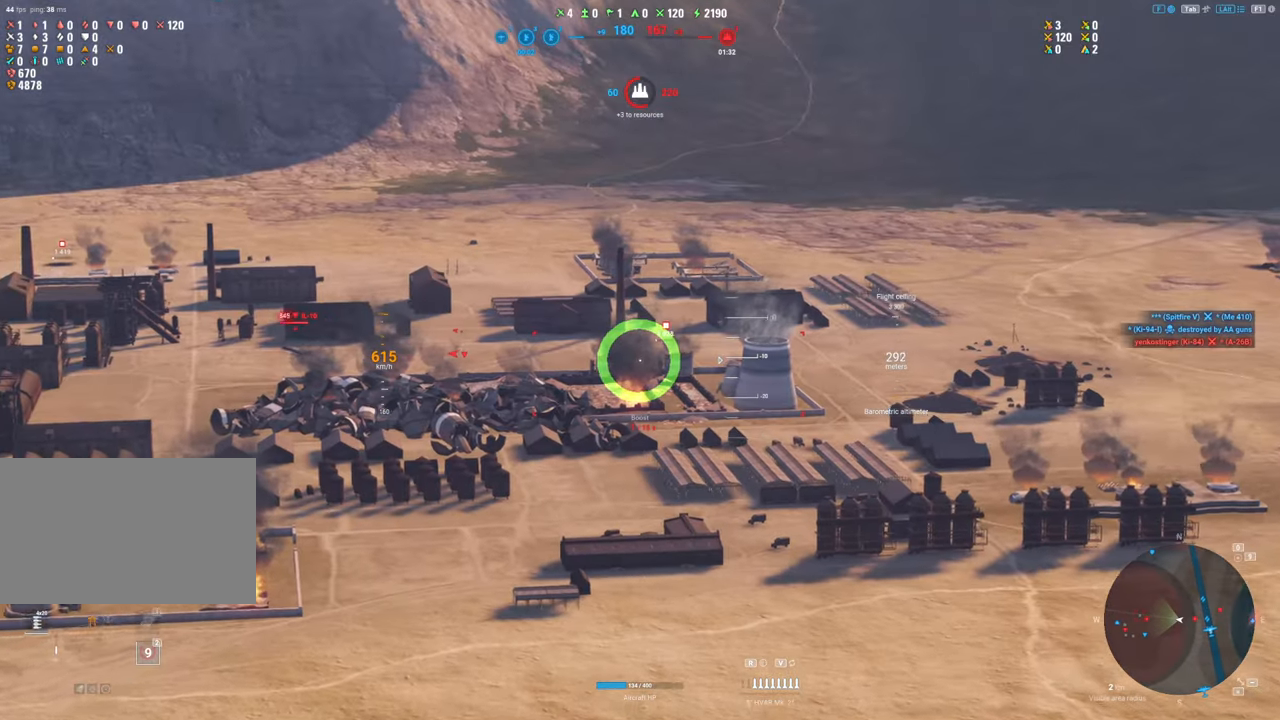
{"keys": [], "mouse": [], "mouse_move": "still", "events": []}
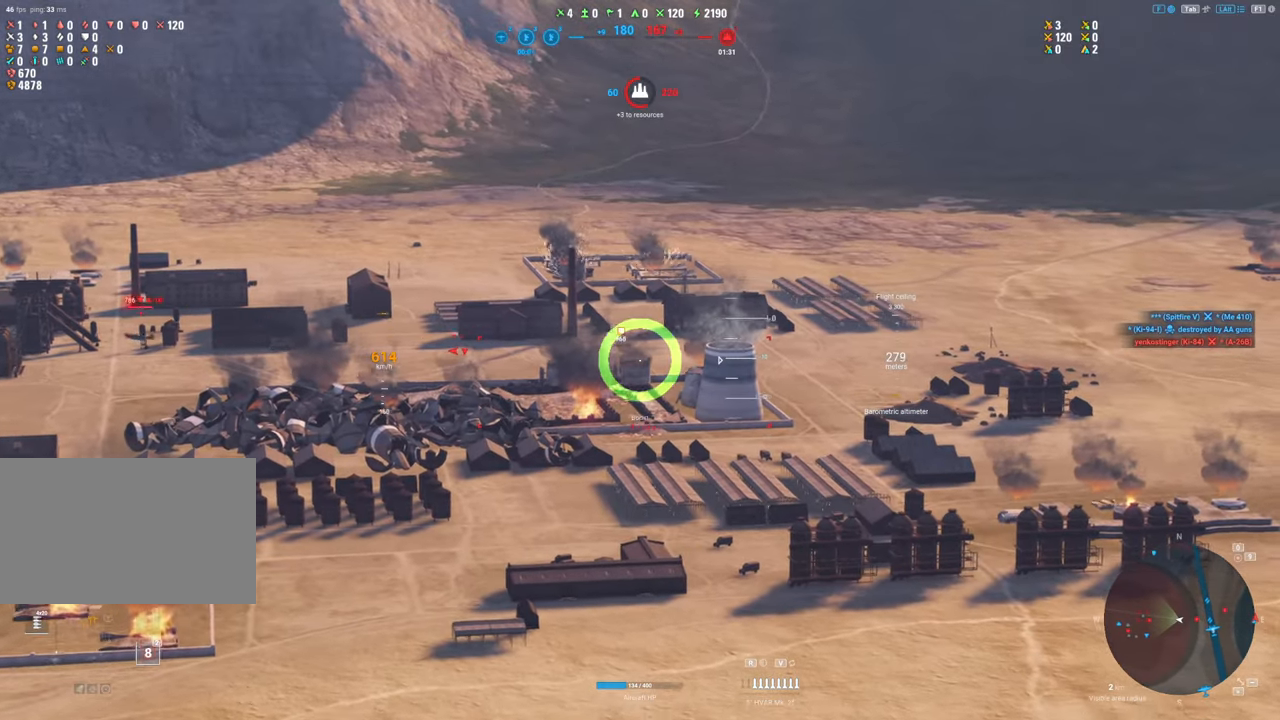
{"keys": [], "mouse": ["left"], "mouse_move": "still", "events": [[200, "mouse_left", "down"]]}
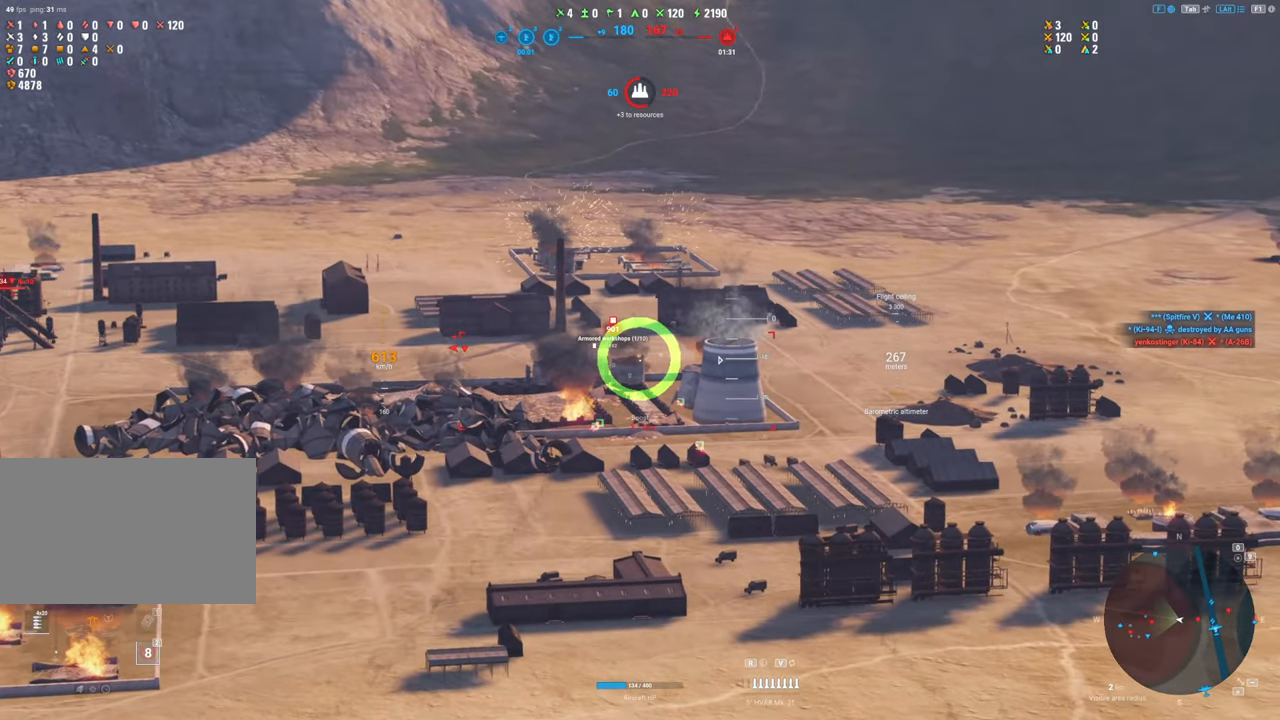
{"keys": [], "mouse": ["left"], "mouse_move": "right", "events": []}
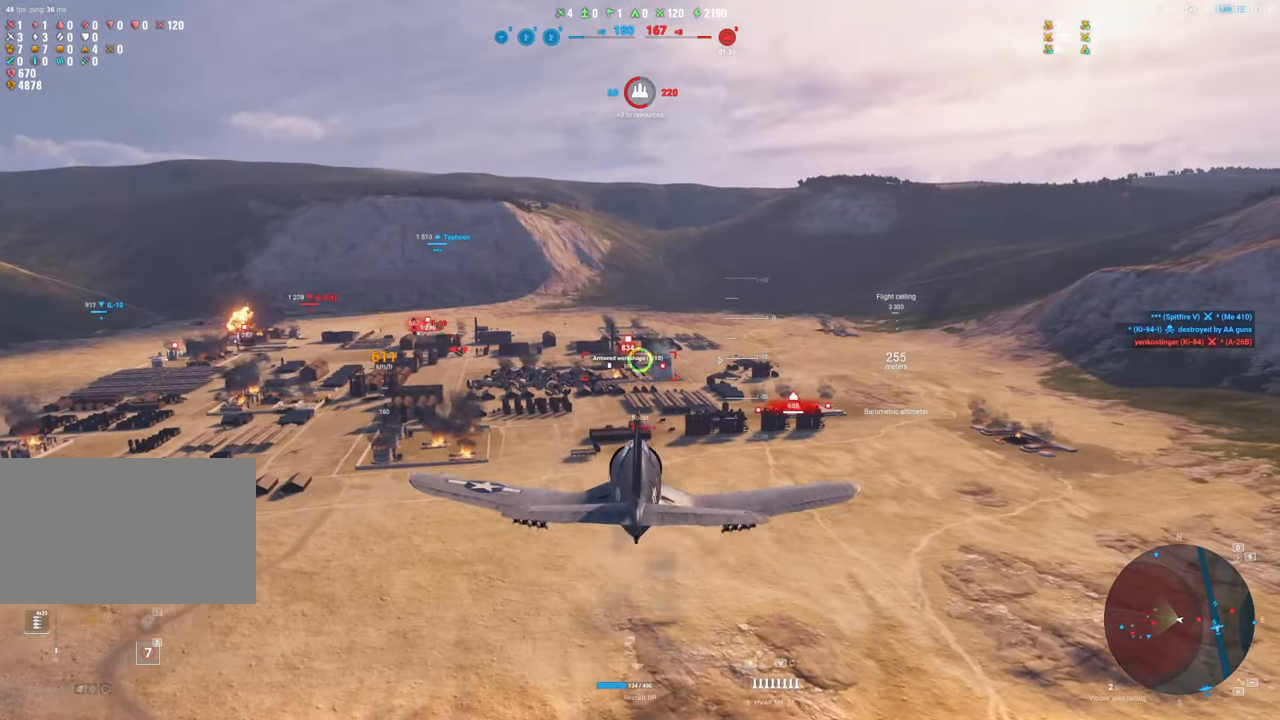
{"keys": [], "mouse": ["left"], "mouse_move": "still", "events": []}
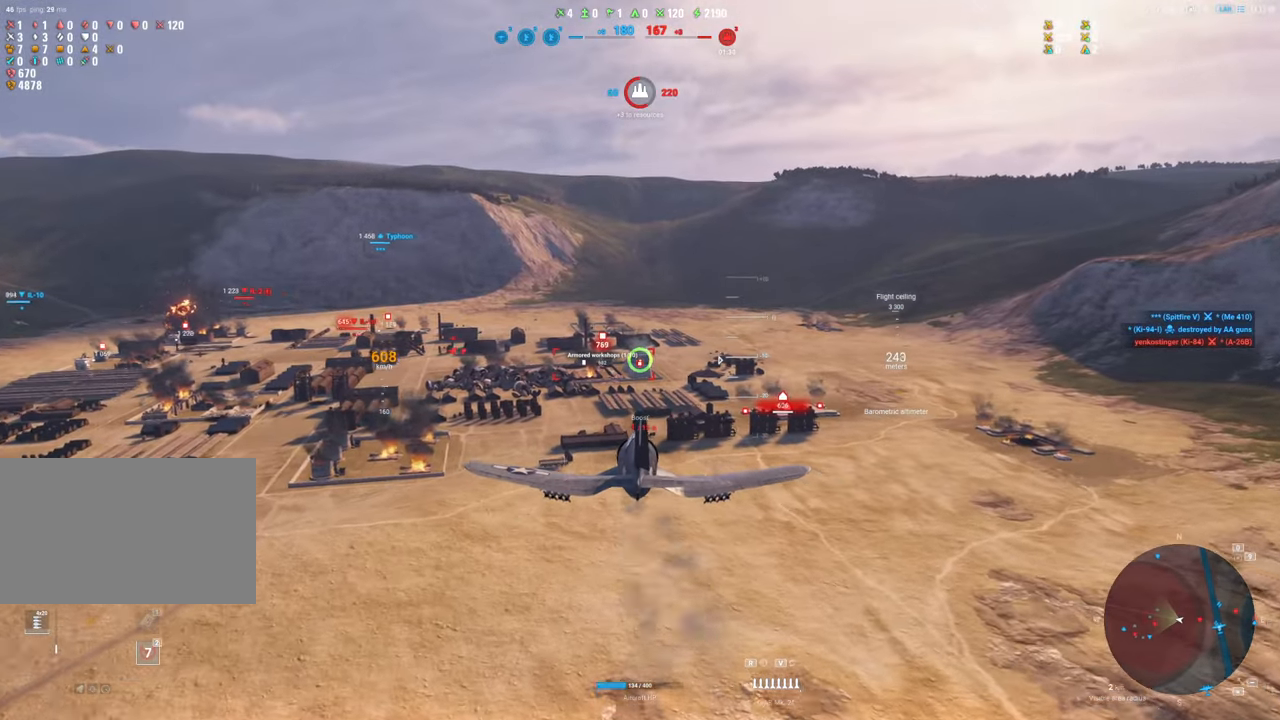
{"keys": [], "mouse": ["left"], "mouse_move": "still", "events": []}